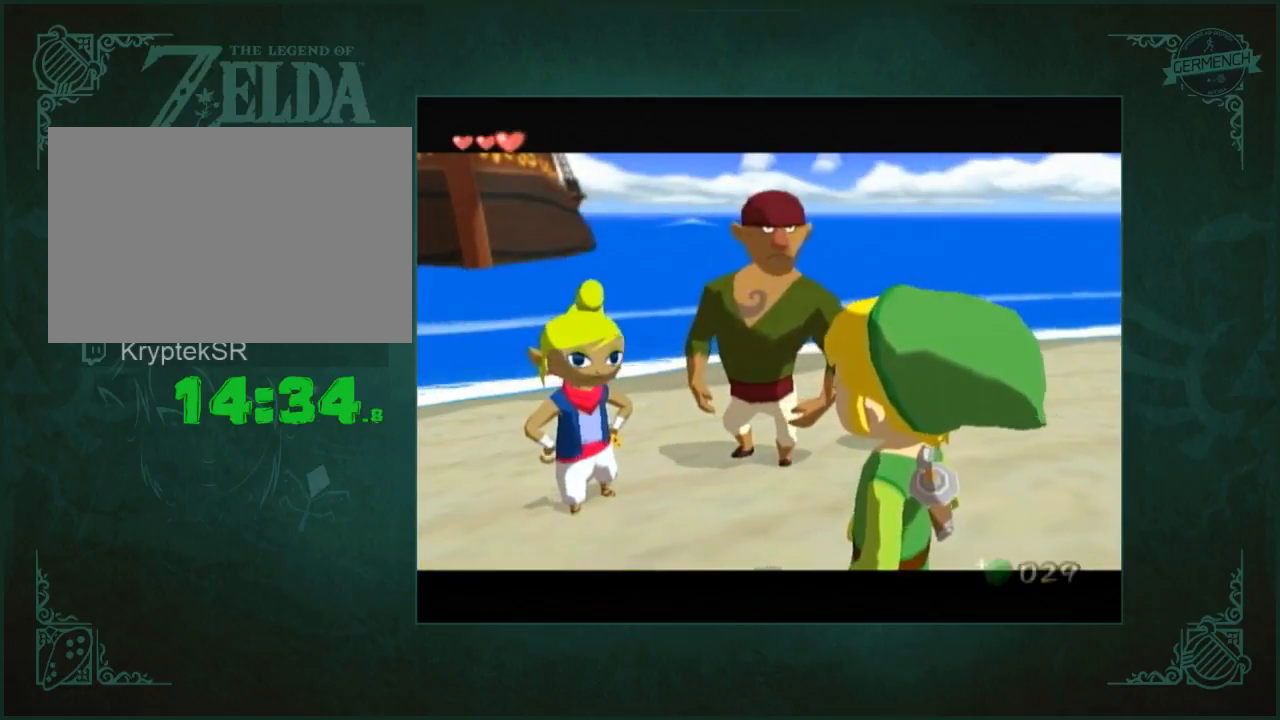
Gameplay with a controller (Nintendo layout); each line is a JSON object with the inputs held at the frame after it. "button_events" lists button changes between this image and that frame as [ms after this image, input, new state], when the widget could be followed in between (sticks are given only as held states). Not read: L1 L3 R3.
{"buttons": ["A"], "left_stick": "center", "right_stick": "center", "button_events": [[83, "A", "down"], [150, "A", "up"], [183, "B", "down"], [250, "B", "up"], [450, "A", "down"]]}
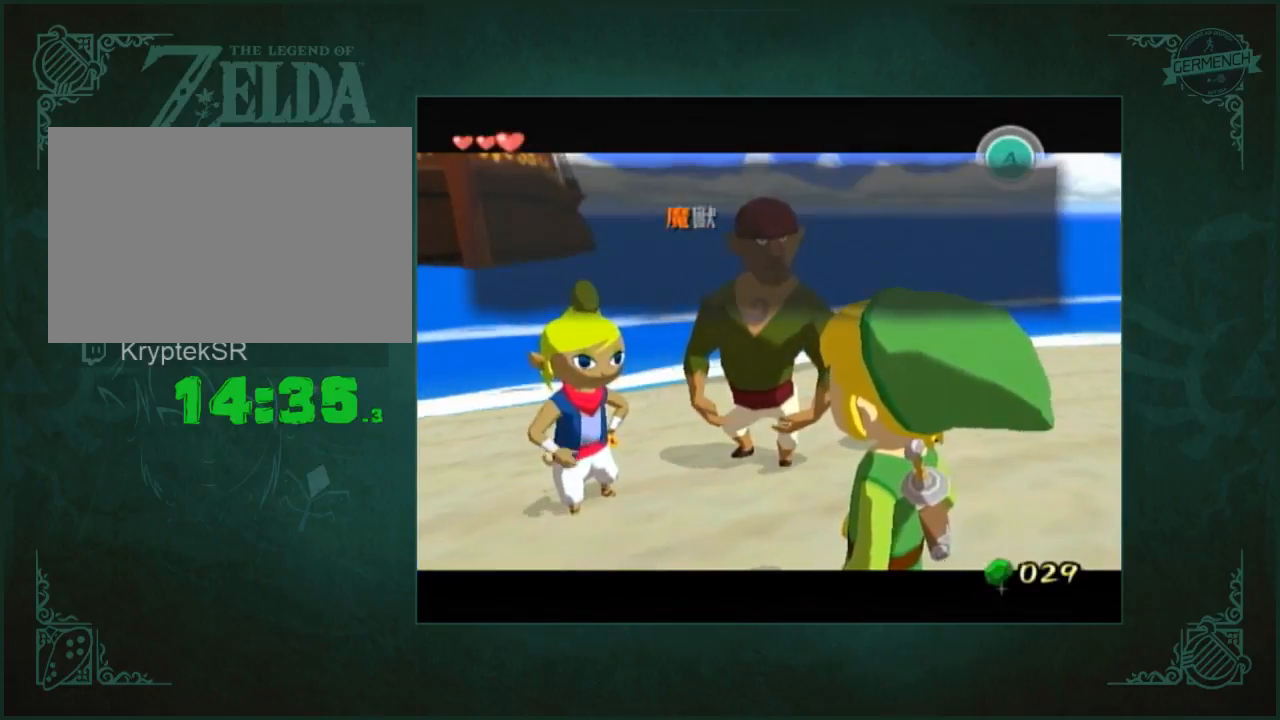
{"buttons": ["A"], "left_stick": "center", "right_stick": "center", "button_events": [[17, "A", "up"], [117, "A", "down"], [183, "A", "up"], [417, "A", "down"]]}
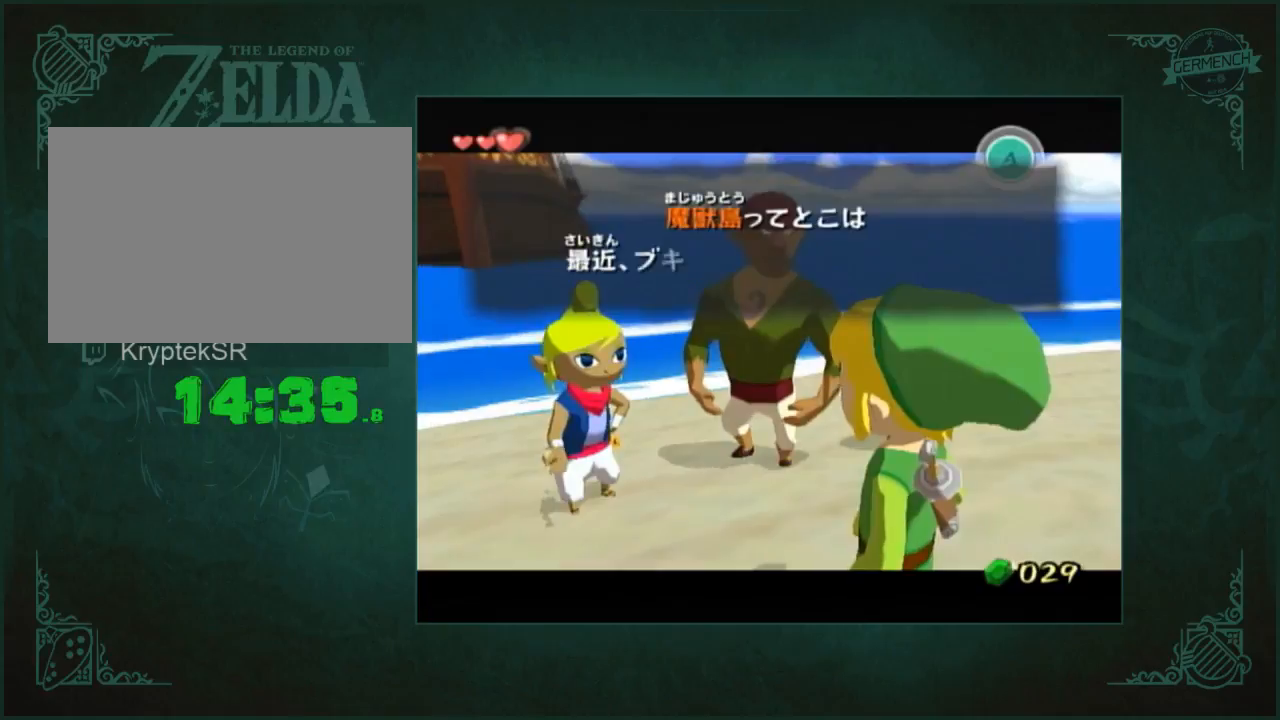
{"buttons": ["A"], "left_stick": "center", "right_stick": "center", "button_events": [[83, "B", "down"], [150, "B", "up"], [183, "A", "up"], [250, "A", "down"], [350, "B", "down"], [417, "B", "up"]]}
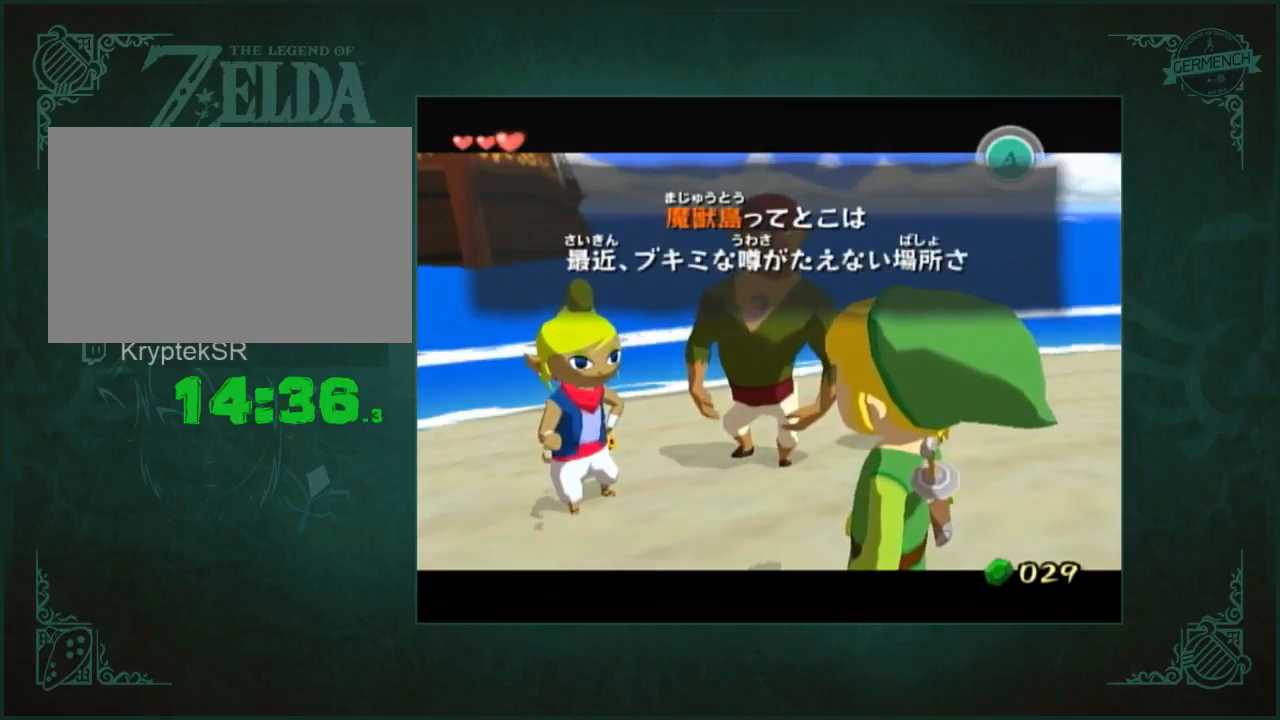
{"buttons": ["A"], "left_stick": "down-left", "right_stick": "center", "button_events": [[83, "A", "up"], [150, "A", "down"], [150, "B", "down"], [283, "B", "up"], [383, "A", "up"], [450, "A", "down"]]}
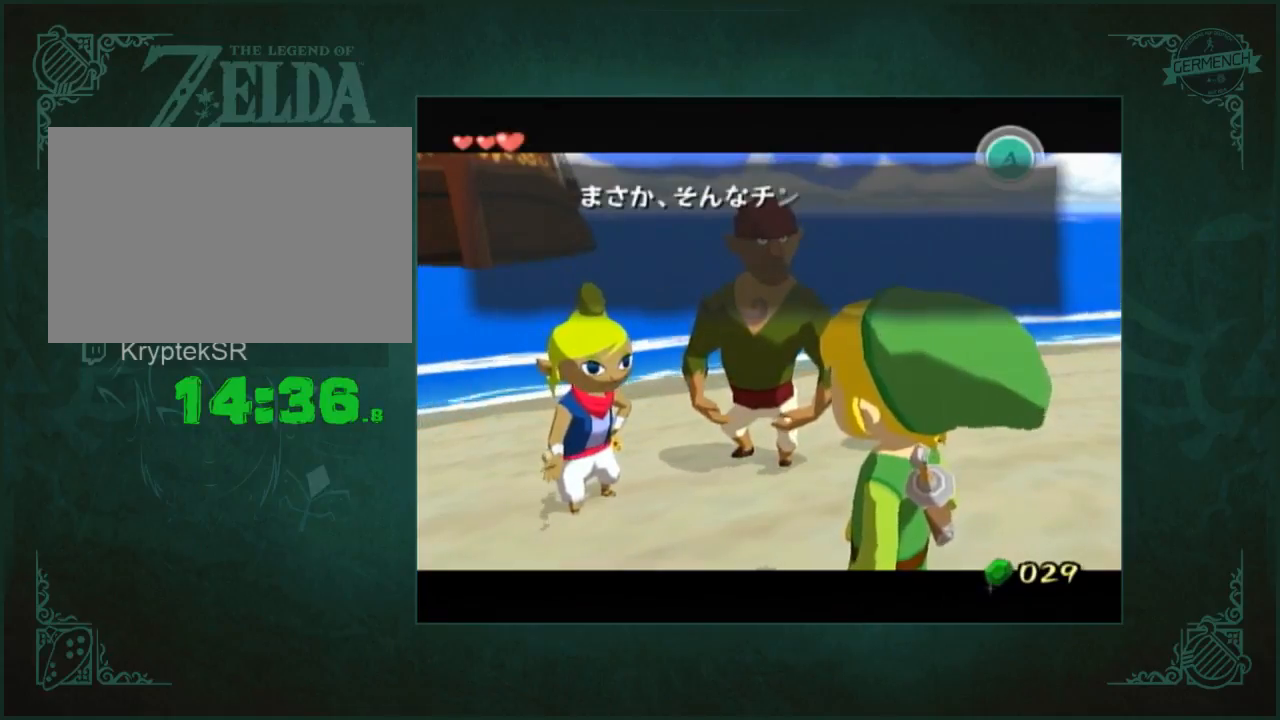
{"buttons": [], "left_stick": "center", "right_stick": "center", "button_events": [[17, "A", "up"], [83, "A", "down"], [250, "A", "up"], [417, "A", "down"], [483, "A", "up"]]}
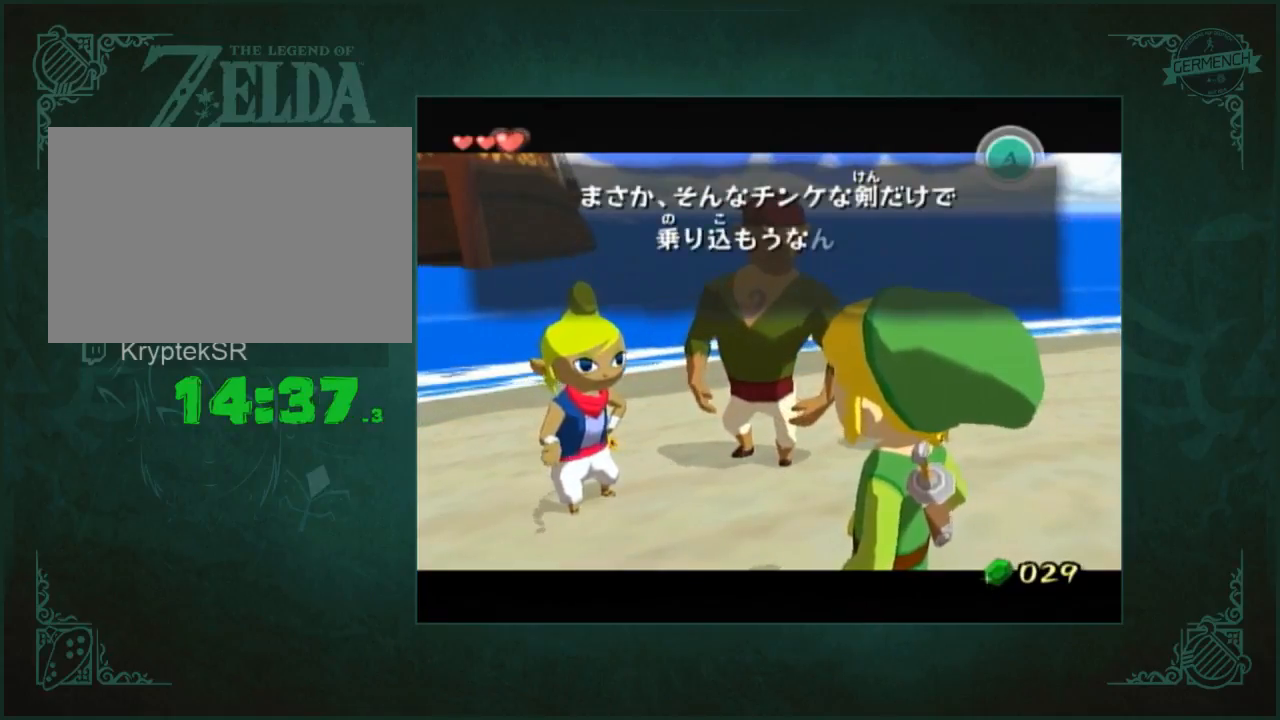
{"buttons": ["A"], "left_stick": "center", "right_stick": "center", "button_events": [[50, "A", "down"], [183, "B", "down"], [250, "A", "up"], [250, "B", "up"], [317, "A", "down"], [317, "B", "down"], [383, "A", "up"], [383, "B", "up"], [450, "A", "down"]]}
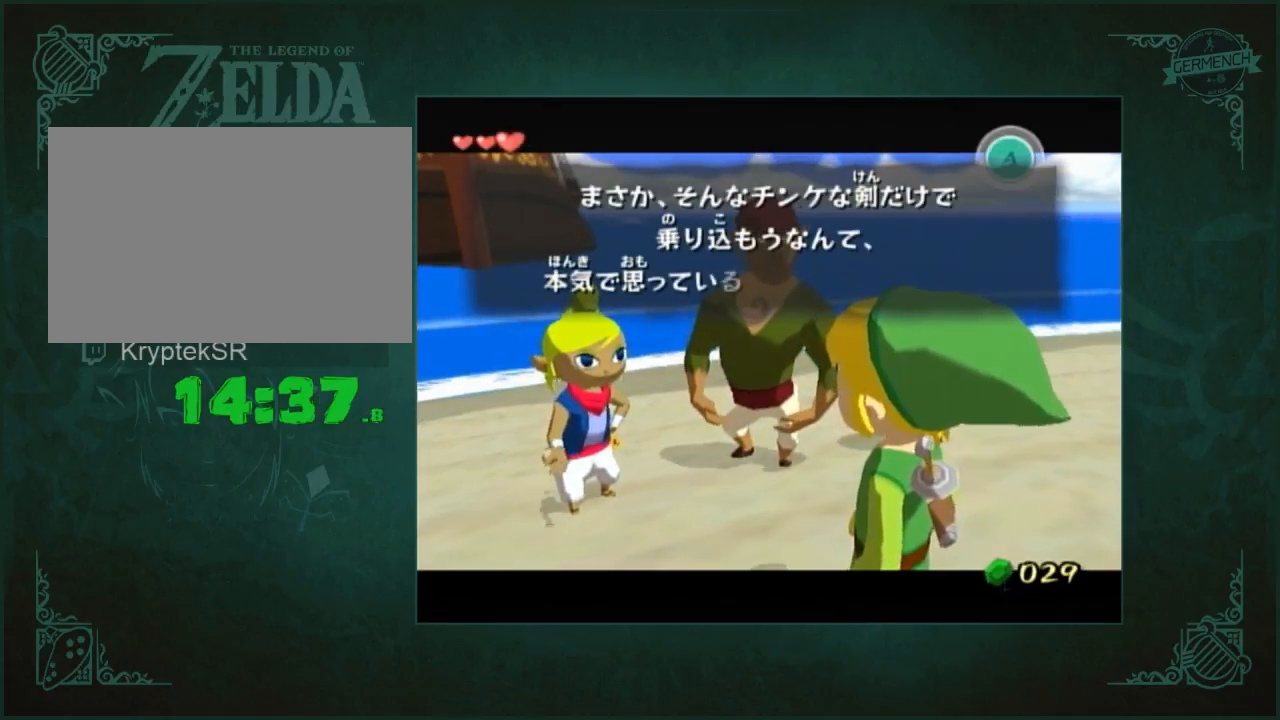
{"buttons": ["A"], "left_stick": "down-left", "right_stick": "center", "button_events": [[150, "A", "up"], [250, "A", "down"], [350, "B", "down"], [450, "B", "up"]]}
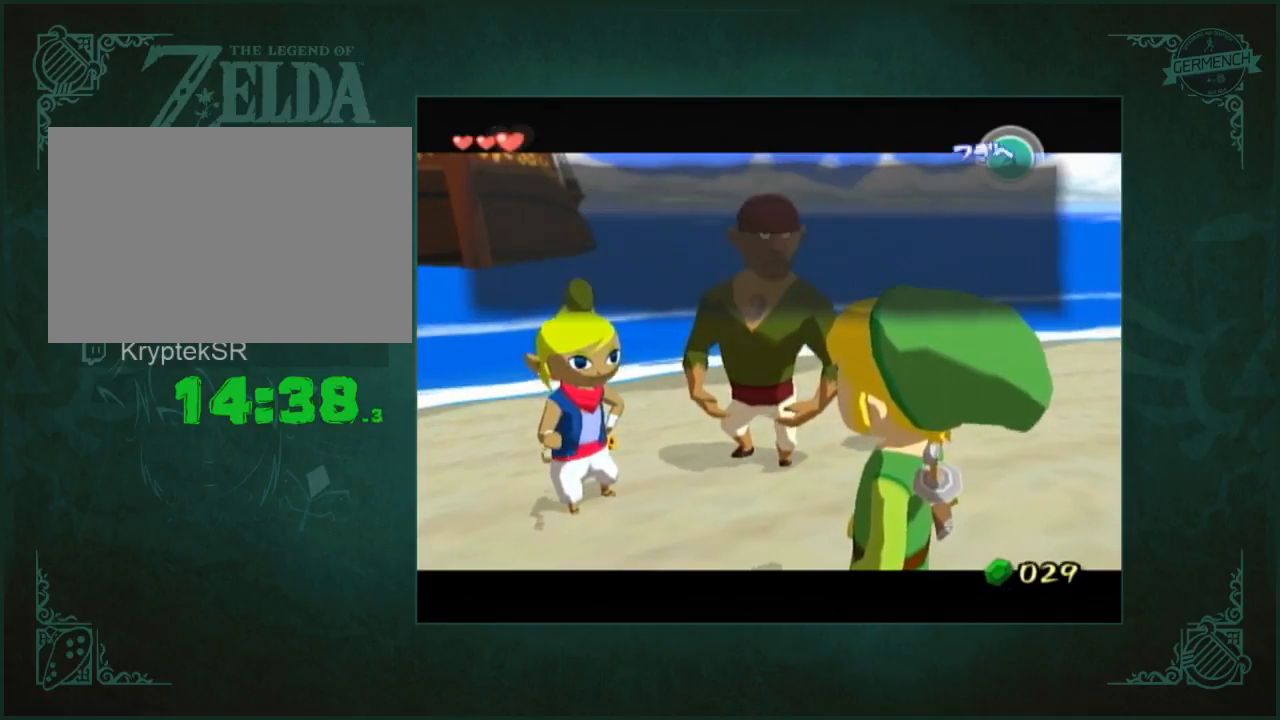
{"buttons": ["A"], "left_stick": "down-left", "right_stick": "center", "button_events": [[183, "A", "up"], [350, "A", "down"]]}
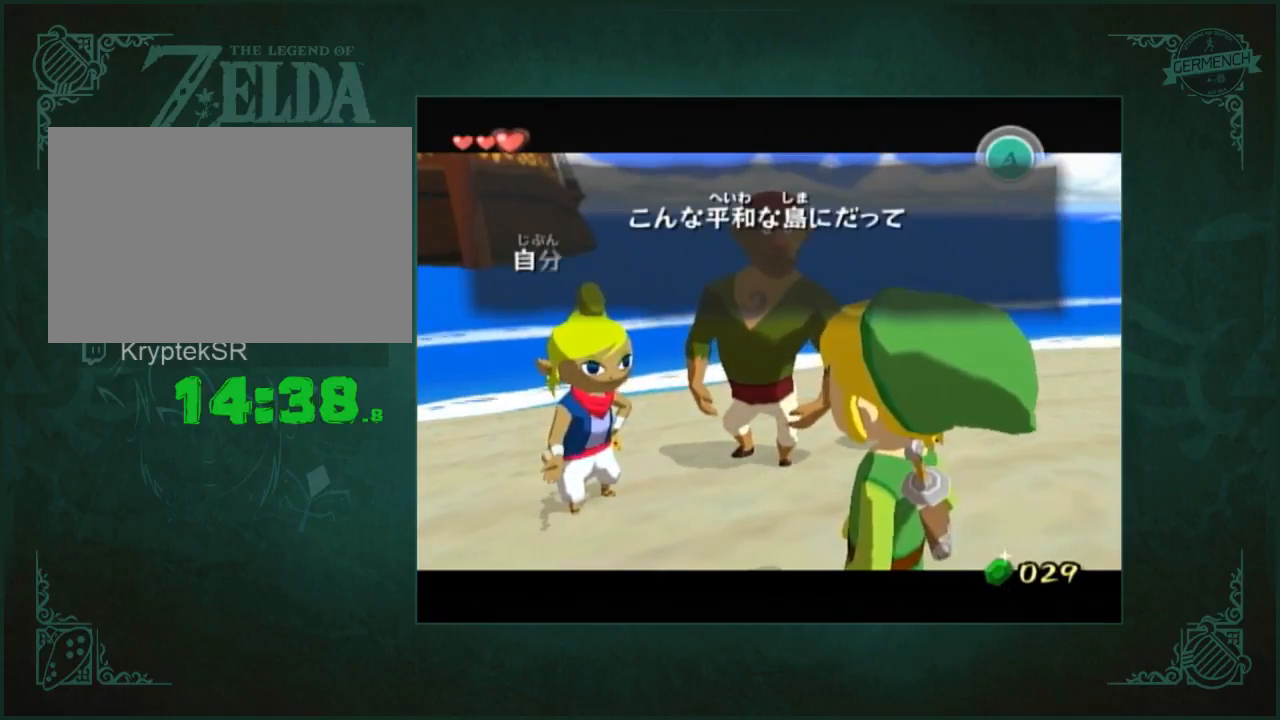
{"buttons": [], "left_stick": "down-left", "right_stick": "center", "button_events": [[50, "A", "up"], [117, "A", "down"], [117, "B", "down"], [183, "B", "up"], [317, "A", "up"], [383, "A", "down"], [383, "B", "down"], [450, "A", "up"], [450, "B", "up"]]}
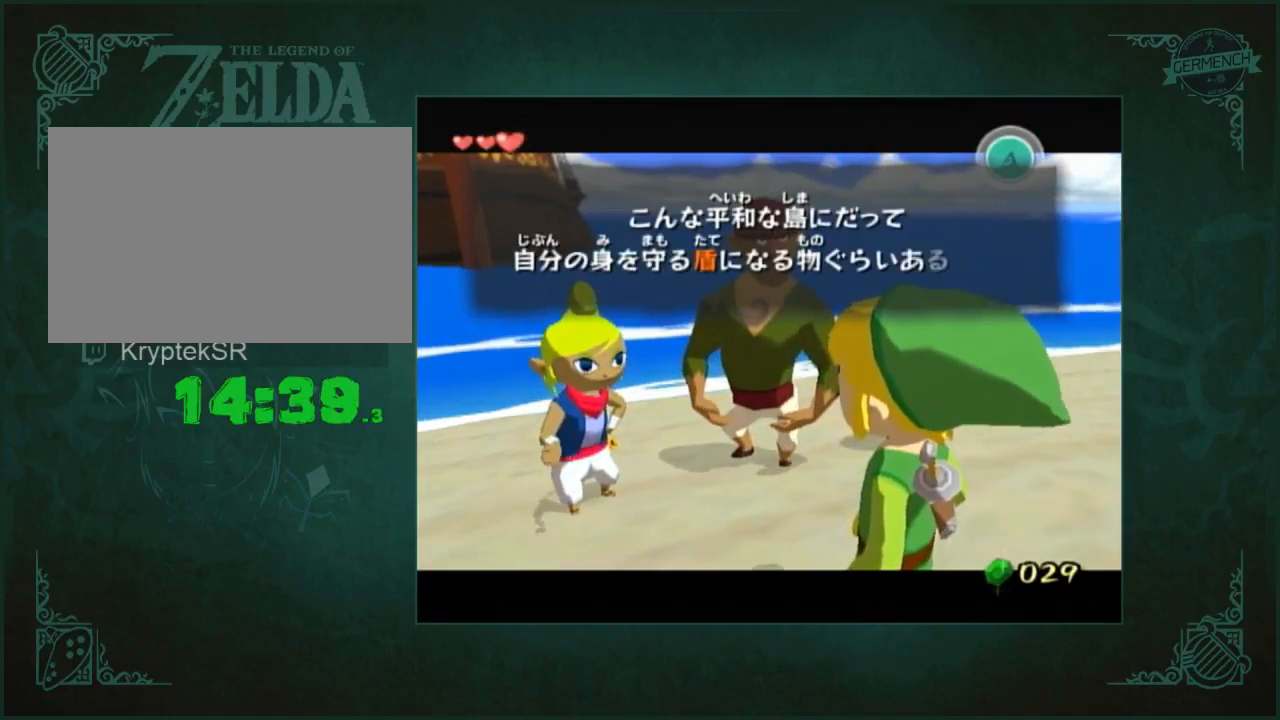
{"buttons": ["A", "B"], "left_stick": "down-left", "right_stick": "center", "button_events": [[17, "A", "down"], [150, "B", "down"], [217, "A", "up"], [217, "B", "up"], [283, "A", "down"], [283, "B", "down"], [350, "B", "up"], [450, "B", "down"]]}
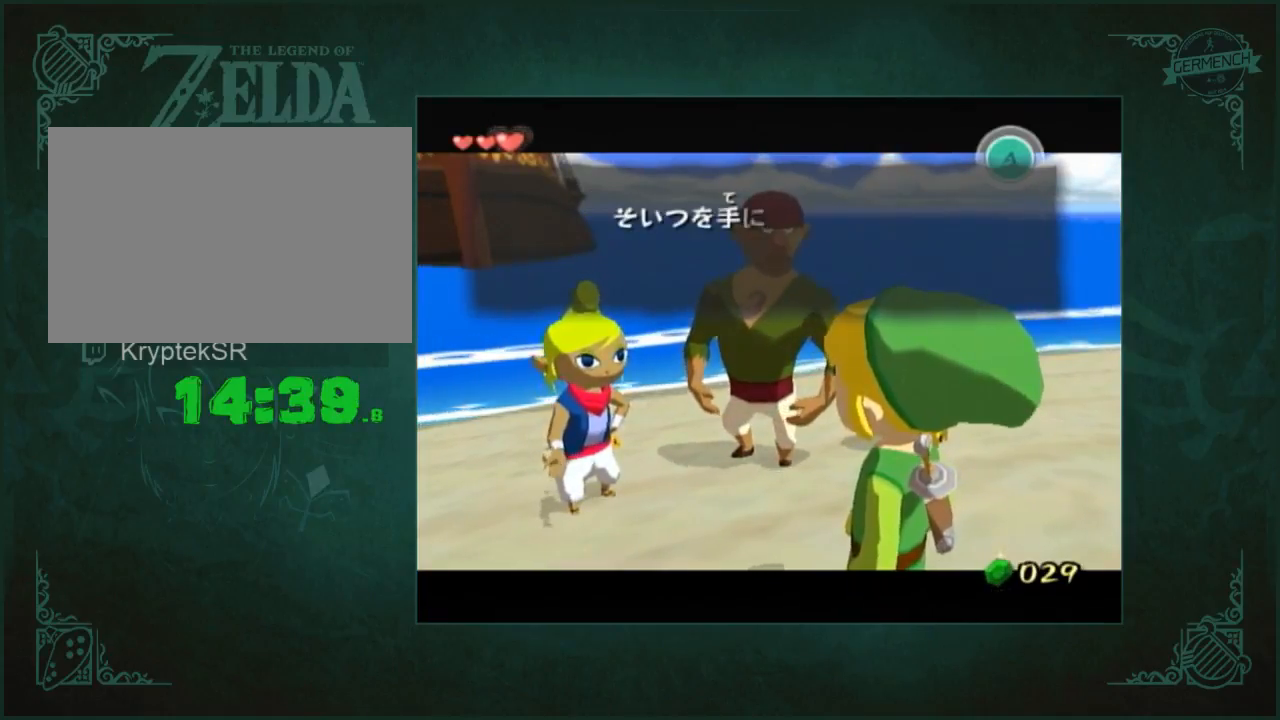
{"buttons": [], "left_stick": "down-left", "right_stick": "center", "button_events": [[17, "A", "up"], [17, "B", "up"], [83, "A", "down"], [150, "A", "up"], [250, "A", "down"], [317, "A", "up"], [383, "A", "down"], [450, "A", "up"]]}
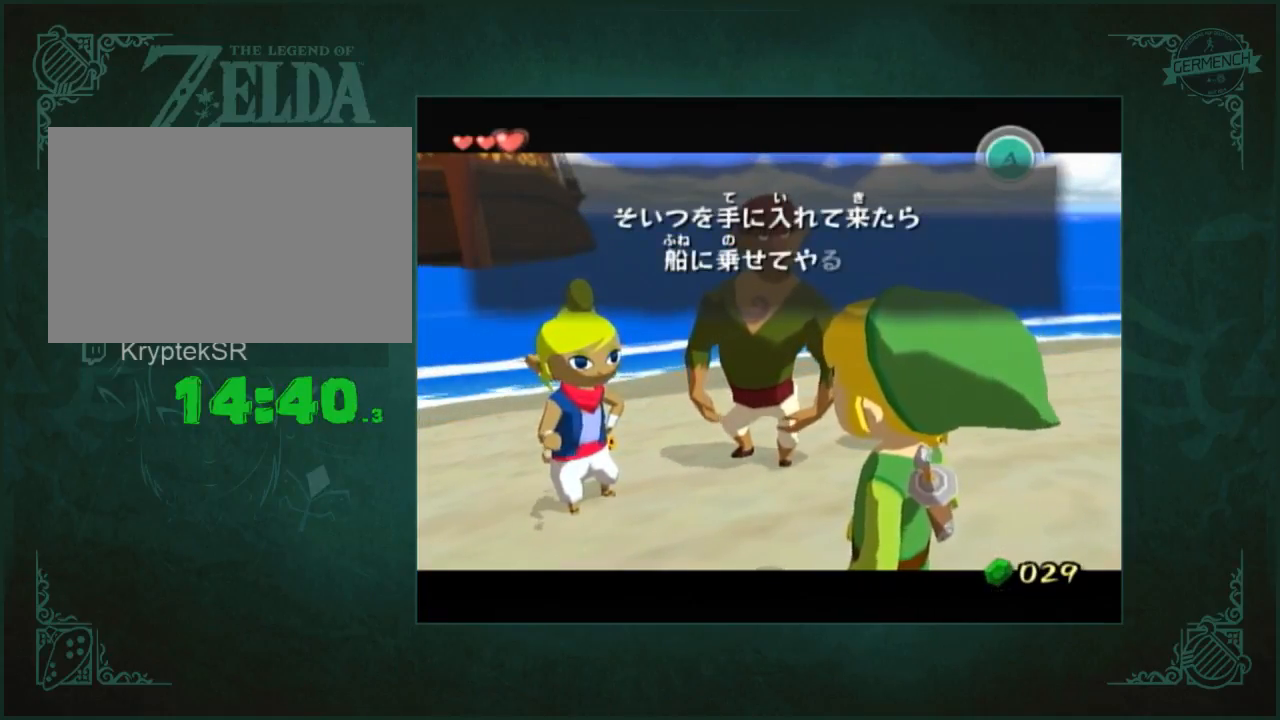
{"buttons": ["A", "B"], "left_stick": "down-left", "right_stick": "center", "button_events": [[17, "A", "down"], [117, "A", "up"], [183, "A", "down"], [183, "B", "down"], [250, "B", "up"], [350, "B", "down"], [417, "A", "up"], [417, "B", "up"], [483, "A", "down"], [483, "B", "down"]]}
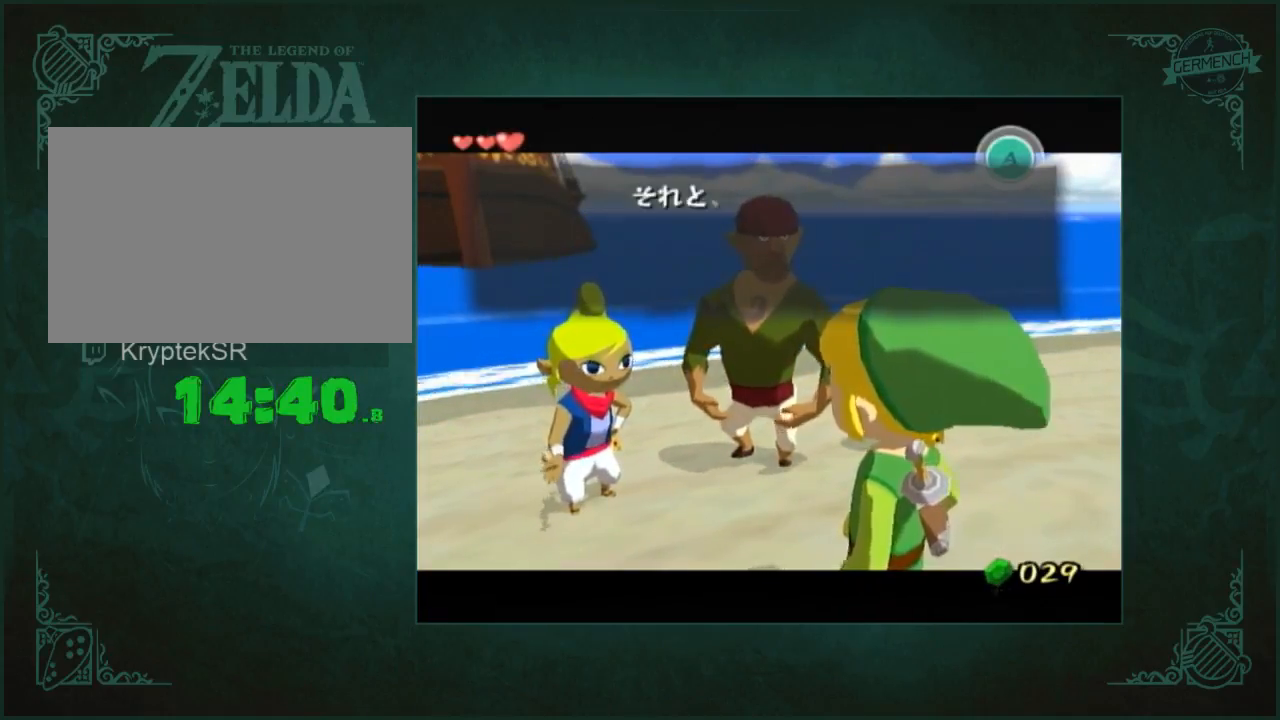
{"buttons": [], "left_stick": "down-left", "right_stick": "center", "button_events": [[50, "B", "up"], [83, "A", "up"], [150, "A", "down"], [217, "A", "up"], [283, "A", "down"], [283, "B", "down"], [350, "B", "up"], [417, "B", "down"], [483, "A", "up"], [483, "B", "up"]]}
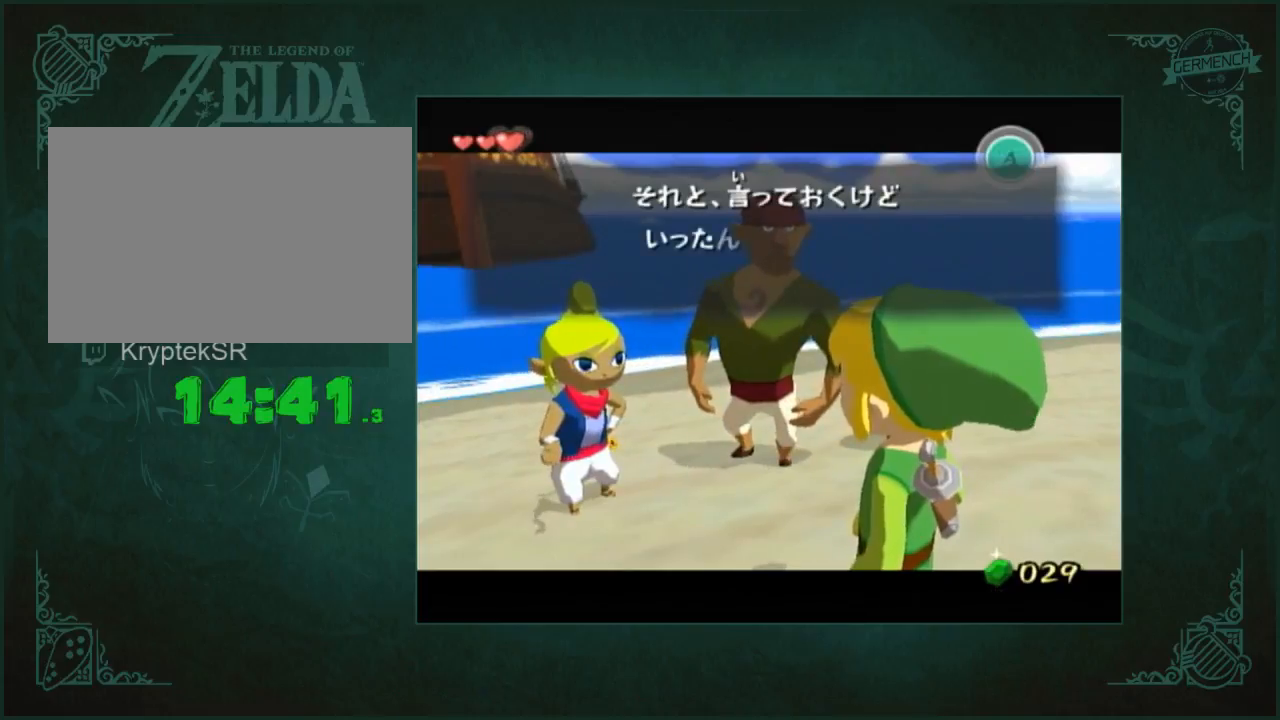
{"buttons": ["A"], "left_stick": "down-left", "right_stick": "center", "button_events": [[50, "A", "down"], [83, "B", "down"], [150, "A", "up"], [150, "B", "up"], [217, "A", "down"], [250, "B", "down"], [317, "A", "up"], [317, "B", "up"], [383, "A", "down"]]}
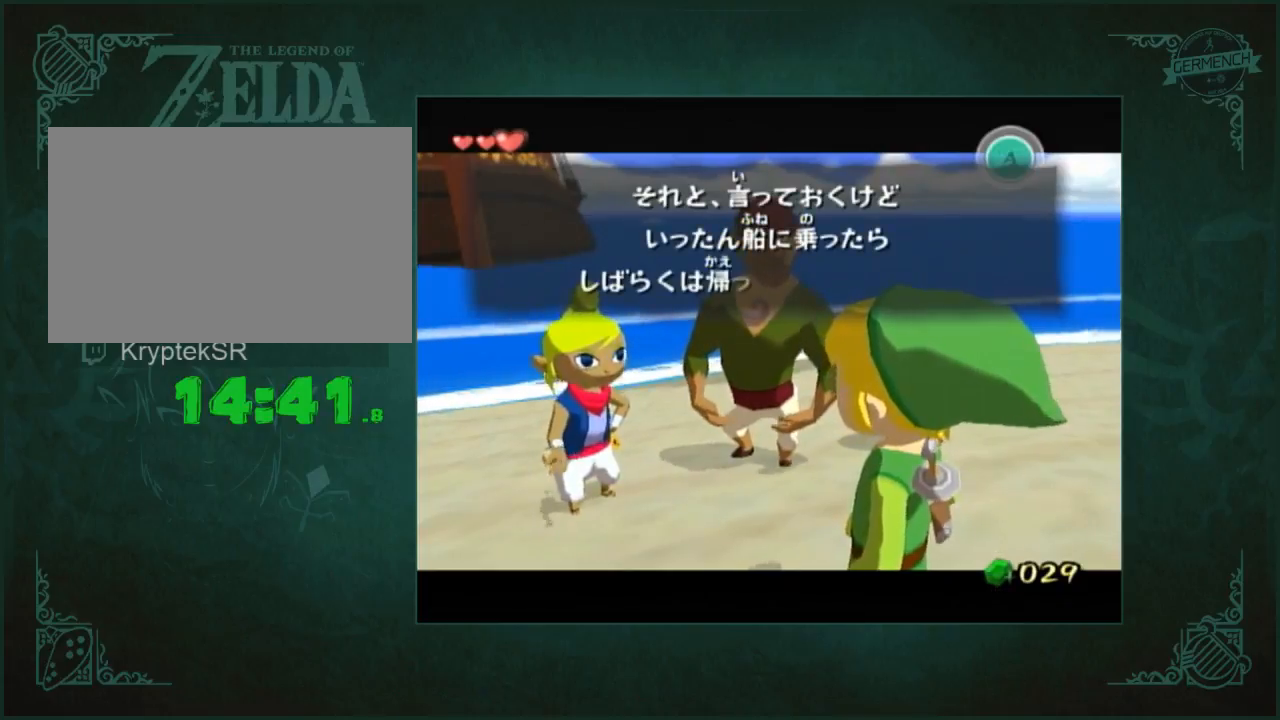
{"buttons": ["A", "B"], "left_stick": "down-left", "right_stick": "center", "button_events": [[17, "B", "down"], [83, "A", "up"], [83, "B", "up"], [150, "A", "down"], [183, "B", "down"], [250, "A", "up"], [250, "B", "up"], [450, "A", "down"], [483, "B", "down"]]}
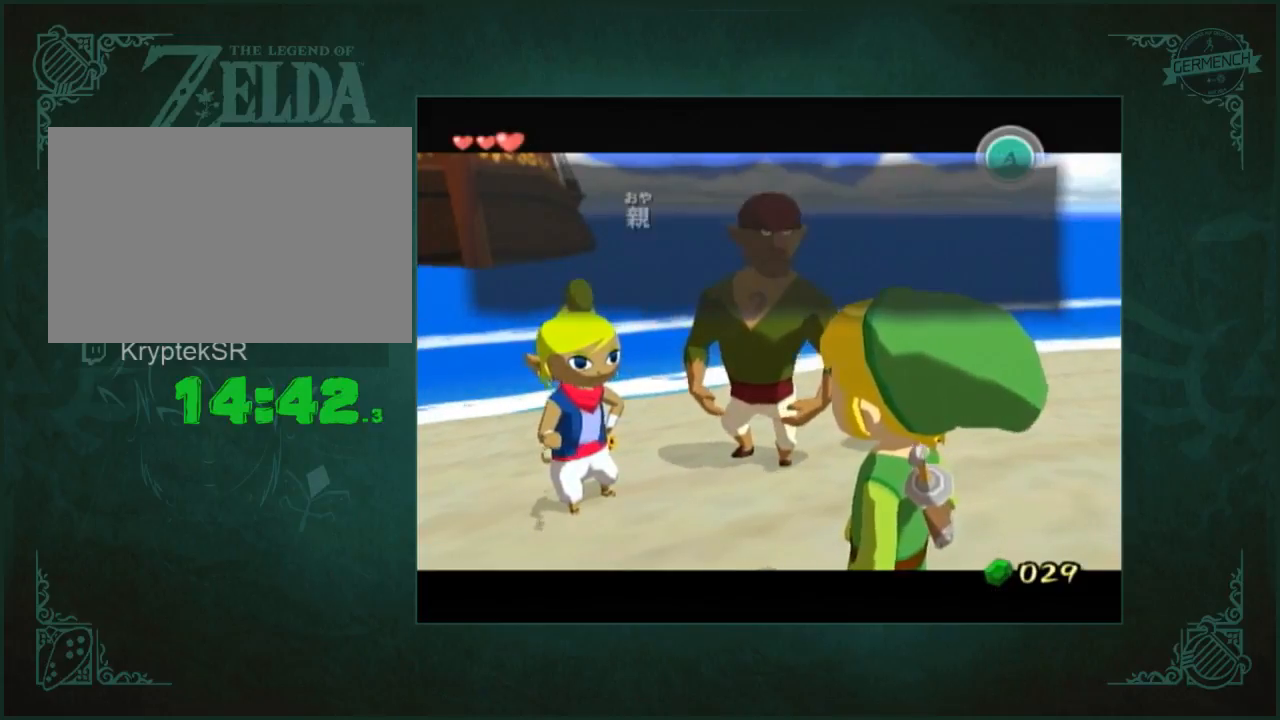
{"buttons": ["A"], "left_stick": "down-left", "right_stick": "center", "button_events": [[17, "A", "up"], [17, "B", "up"], [83, "A", "down"], [133, "B", "down"], [150, "B", "up"], [250, "B", "down"], [333, "A", "up"], [333, "B", "up"], [400, "A", "down"], [417, "B", "down"], [450, "B", "up"]]}
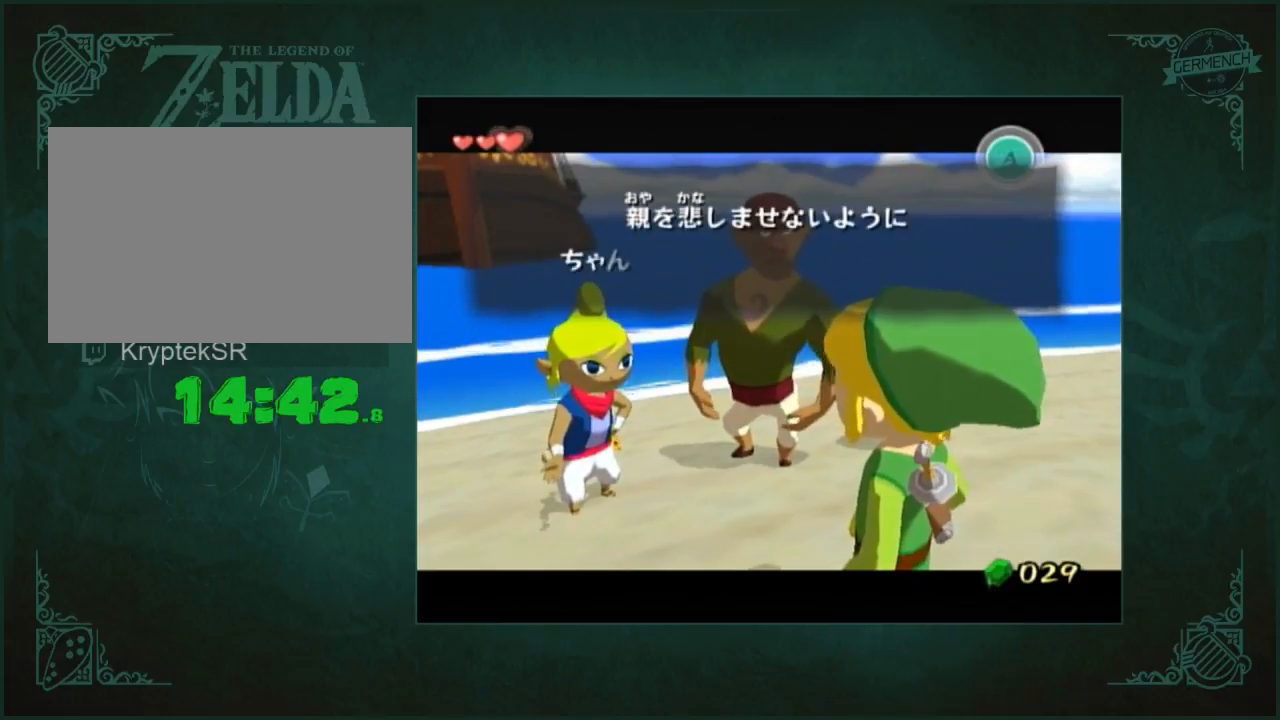
{"buttons": ["A", "B"], "left_stick": "down-left", "right_stick": "center", "button_events": [[33, "B", "down"], [117, "A", "up"], [117, "B", "up"], [167, "A", "down"], [167, "B", "down"], [233, "B", "up"], [383, "A", "up"], [450, "A", "down"], [450, "B", "down"]]}
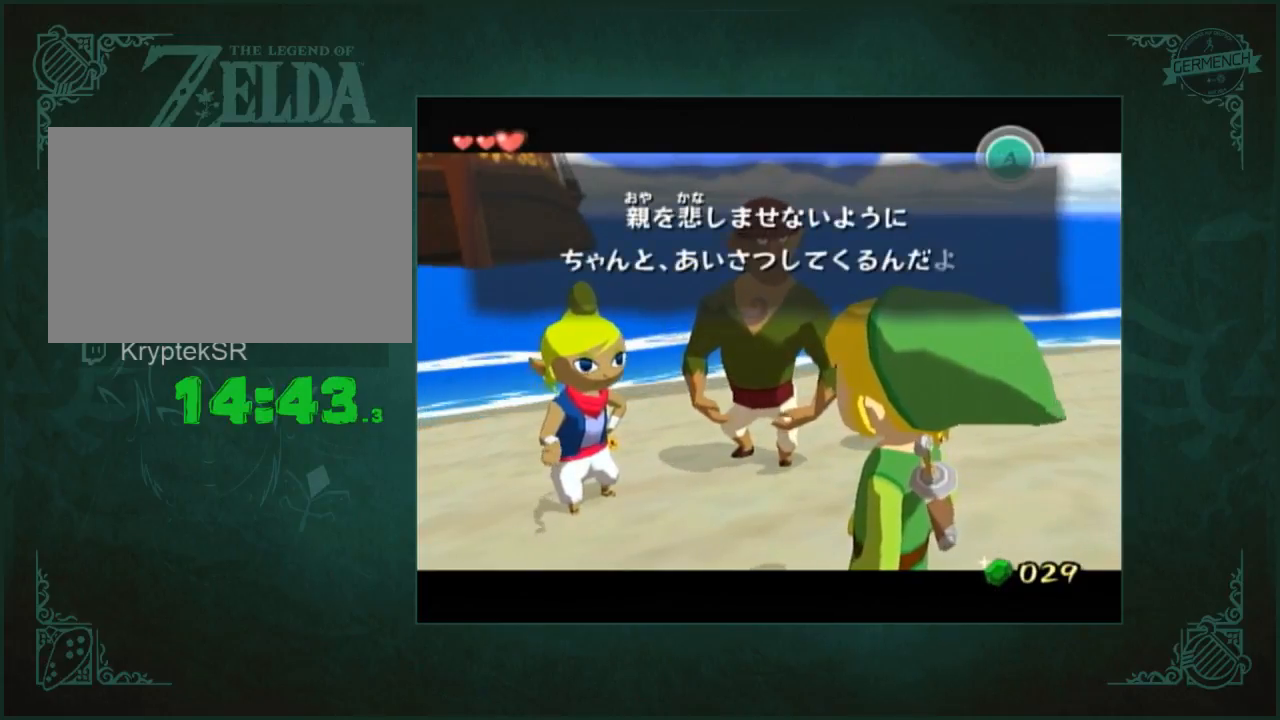
{"buttons": [], "left_stick": "down-left", "right_stick": "center", "button_events": [[33, "A", "up"], [33, "B", "up"], [100, "A", "down"], [150, "A", "up"], [200, "A", "down"], [200, "B", "down"], [267, "A", "up"], [267, "B", "up"]]}
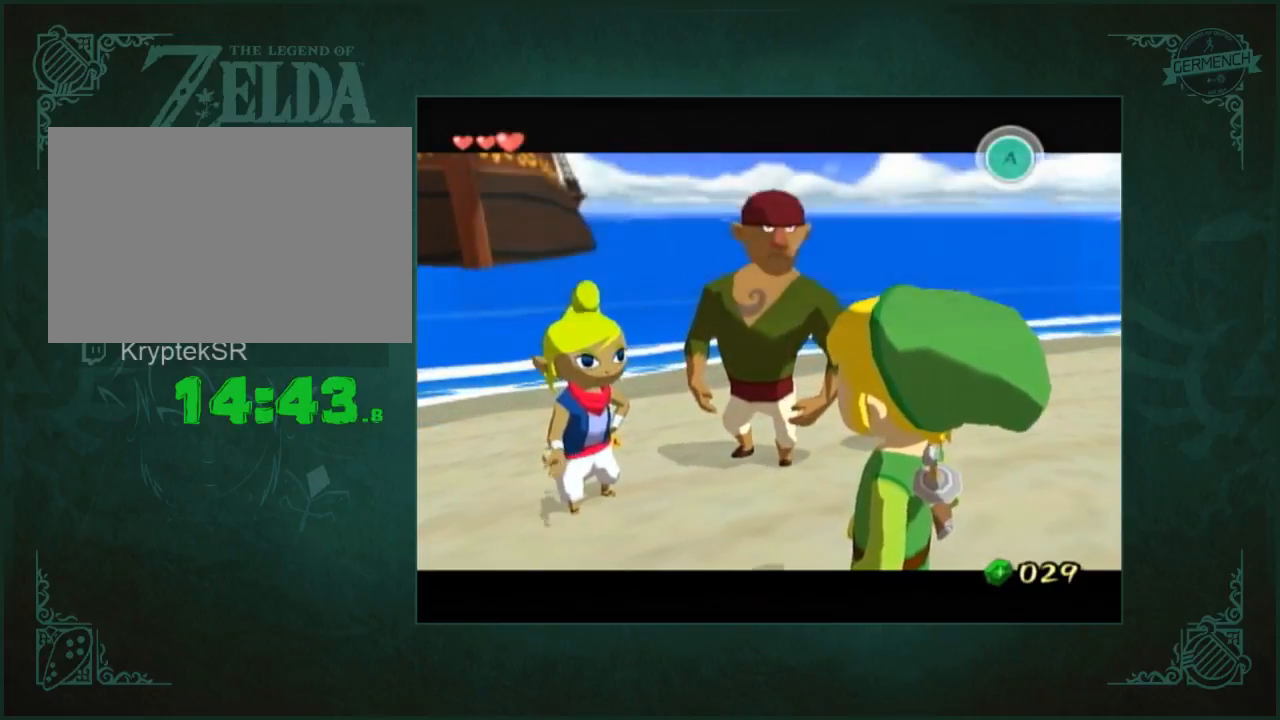
{"buttons": [], "left_stick": "down-left", "right_stick": "center", "button_events": []}
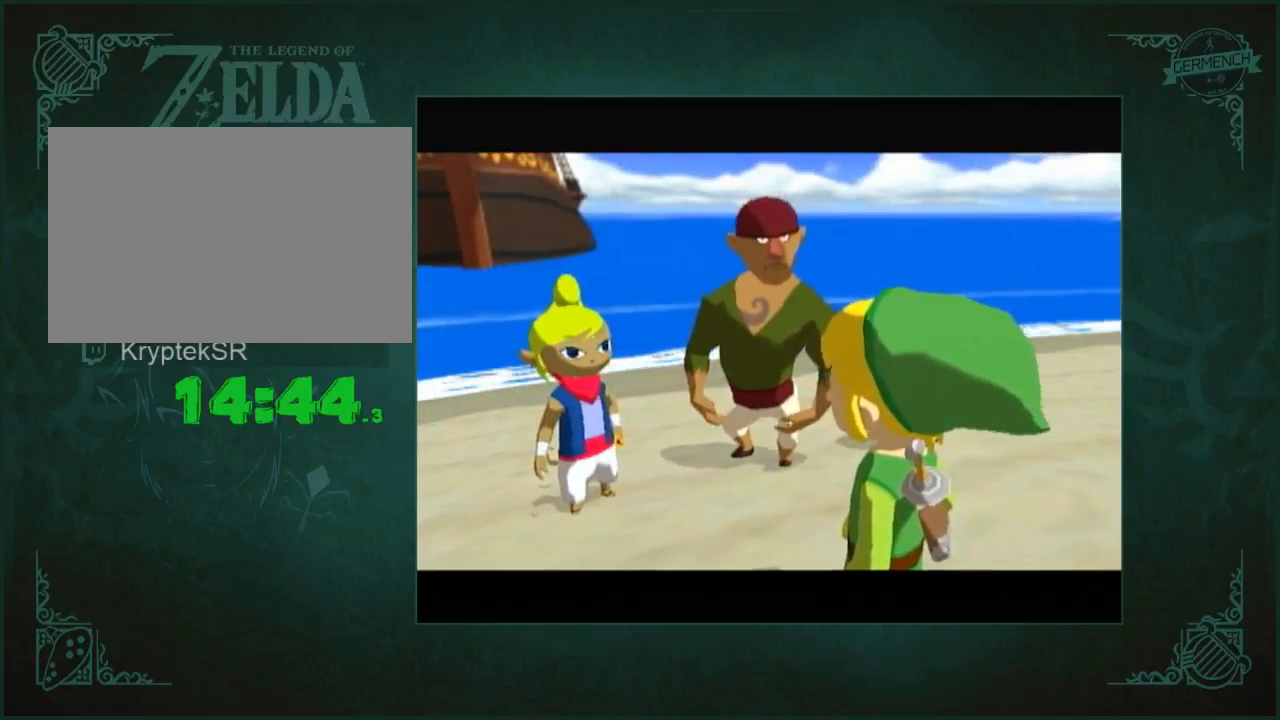
{"buttons": [], "left_stick": "down-left", "right_stick": "right", "button_events": []}
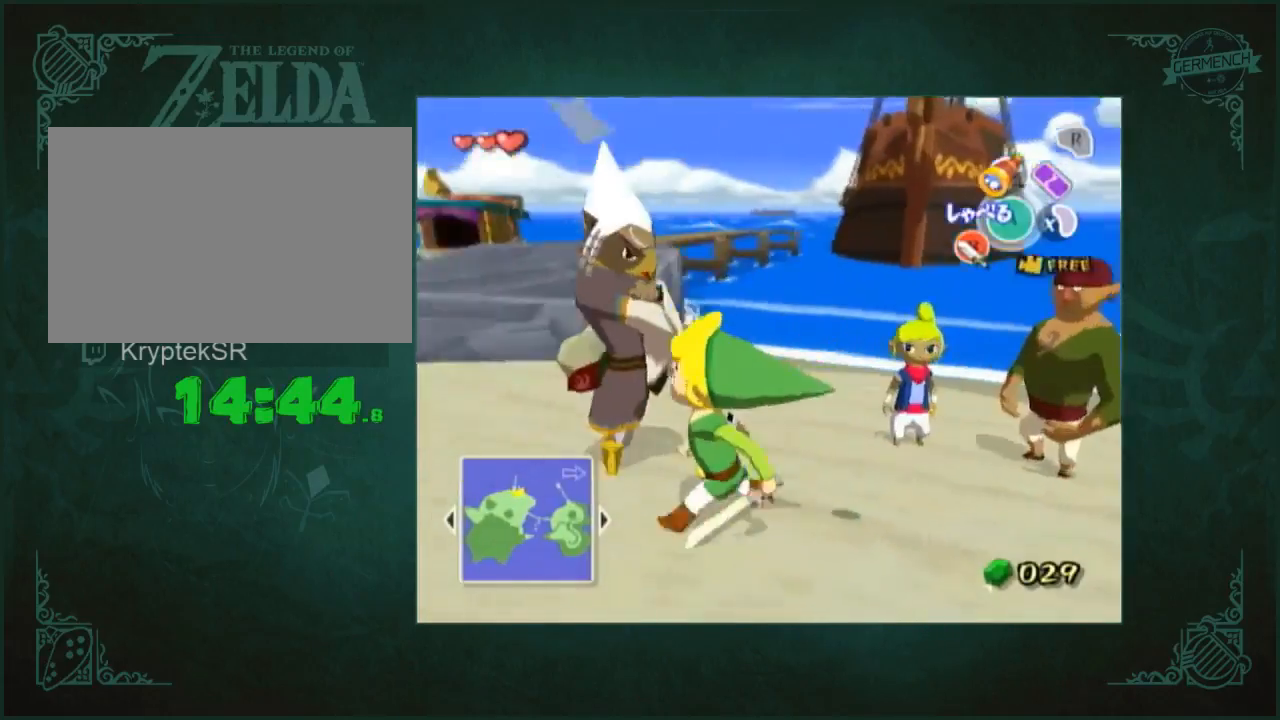
{"buttons": [], "left_stick": "up", "right_stick": "center", "button_events": [[367, "A", "down"], [433, "A", "up"]]}
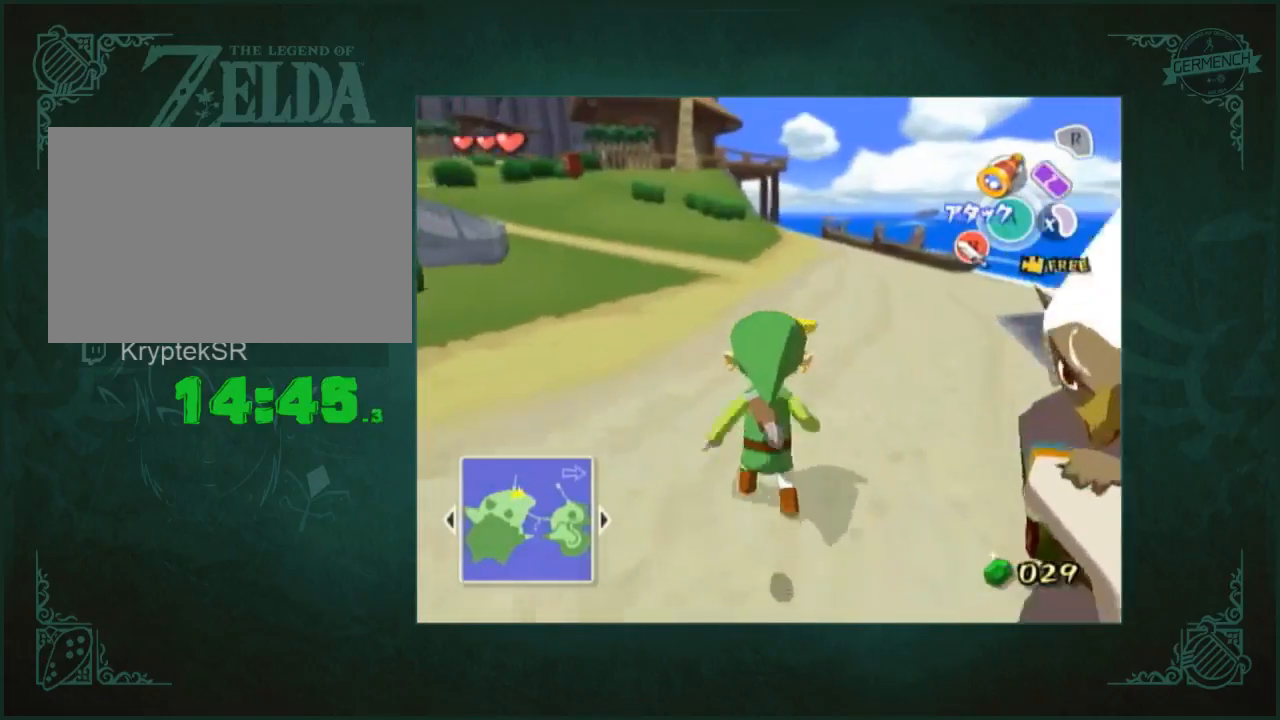
{"buttons": [], "left_stick": "up", "right_stick": "center", "button_events": [[400, "A", "down"], [467, "A", "up"]]}
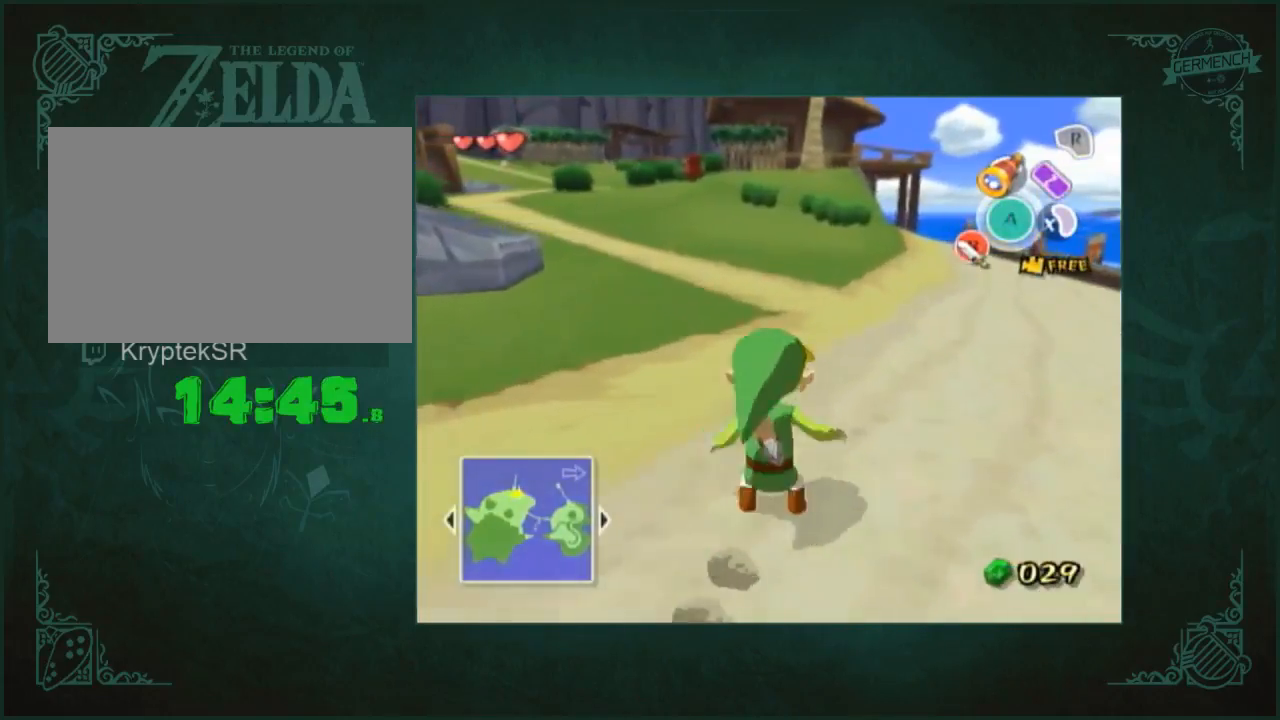
{"buttons": ["A"], "left_stick": "up", "right_stick": "center", "button_events": [[433, "A", "down"]]}
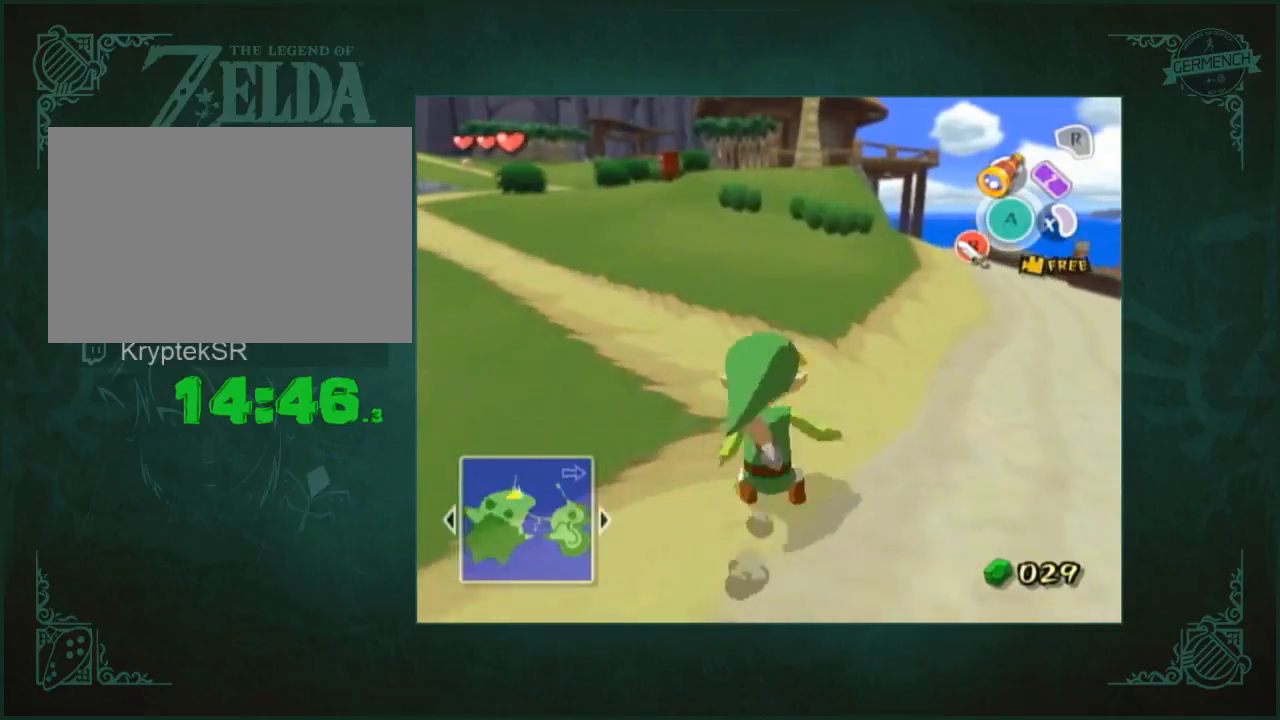
{"buttons": ["A"], "left_stick": "up", "right_stick": "center", "button_events": [[33, "A", "up"], [500, "A", "down"]]}
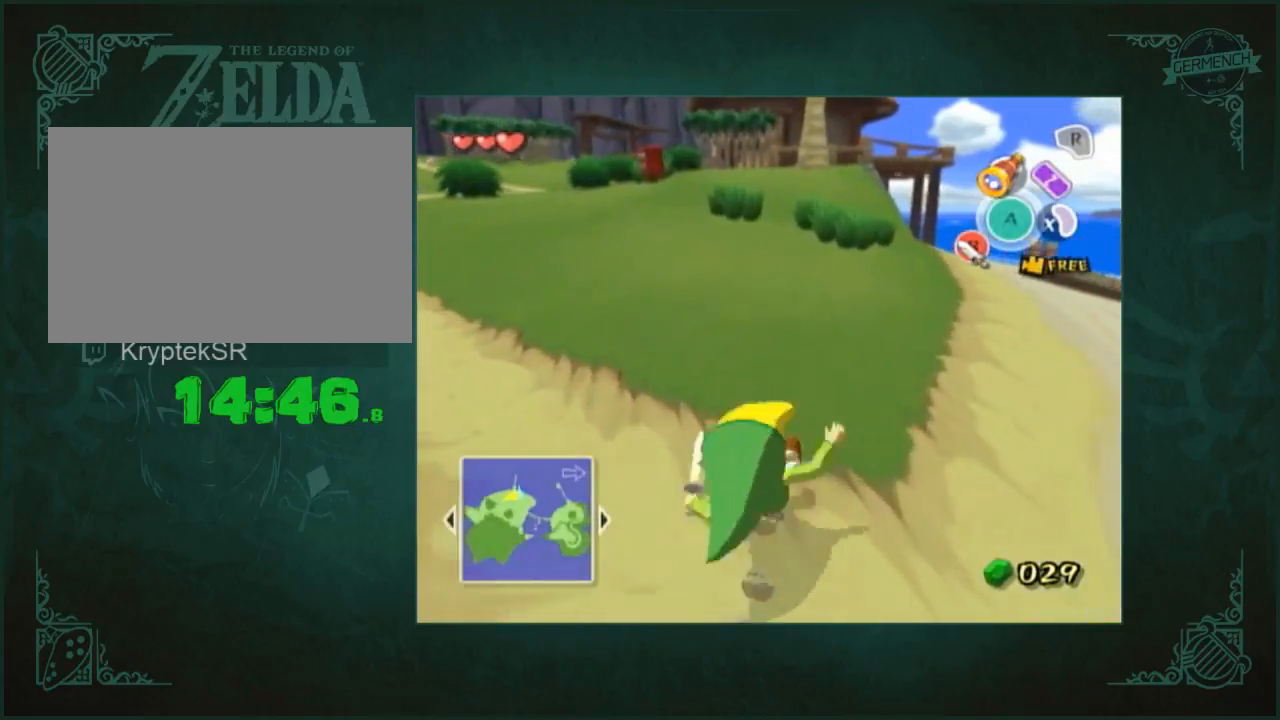
{"buttons": ["A"], "left_stick": "up", "right_stick": "center", "button_events": [[33, "A", "up"], [500, "A", "down"]]}
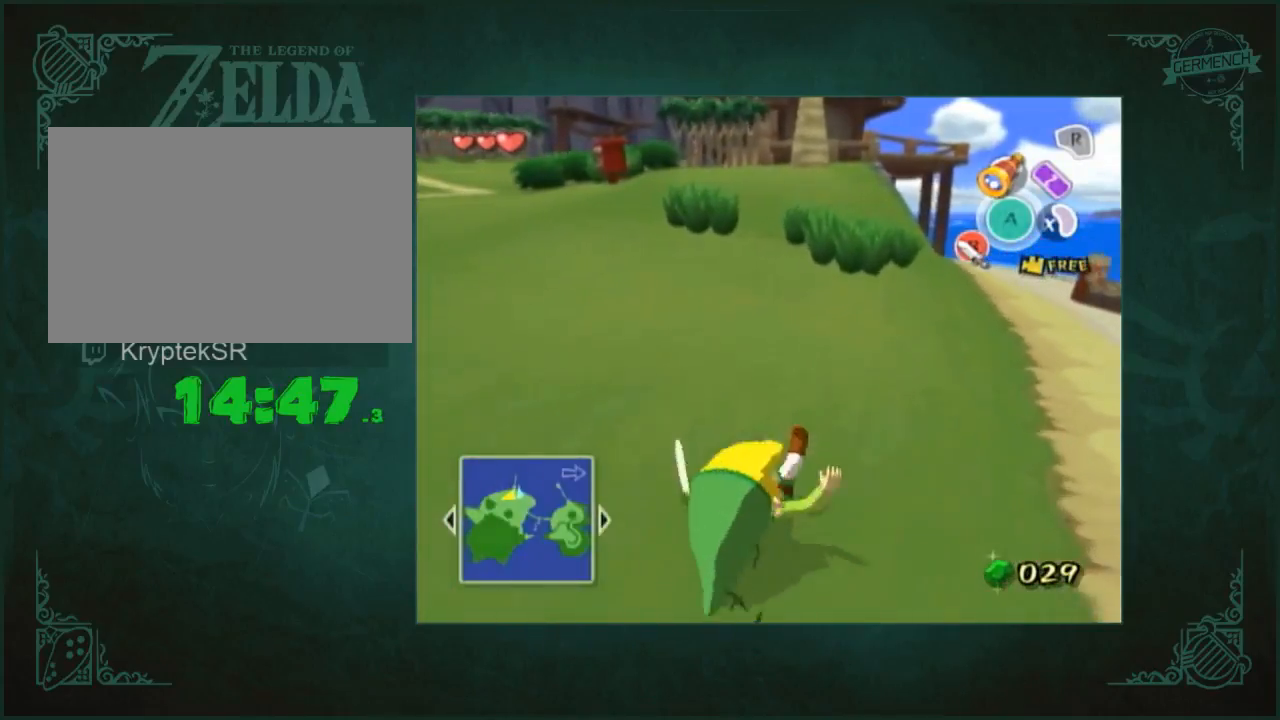
{"buttons": ["A"], "left_stick": "up", "right_stick": "center", "button_events": [[67, "A", "up"], [500, "A", "down"]]}